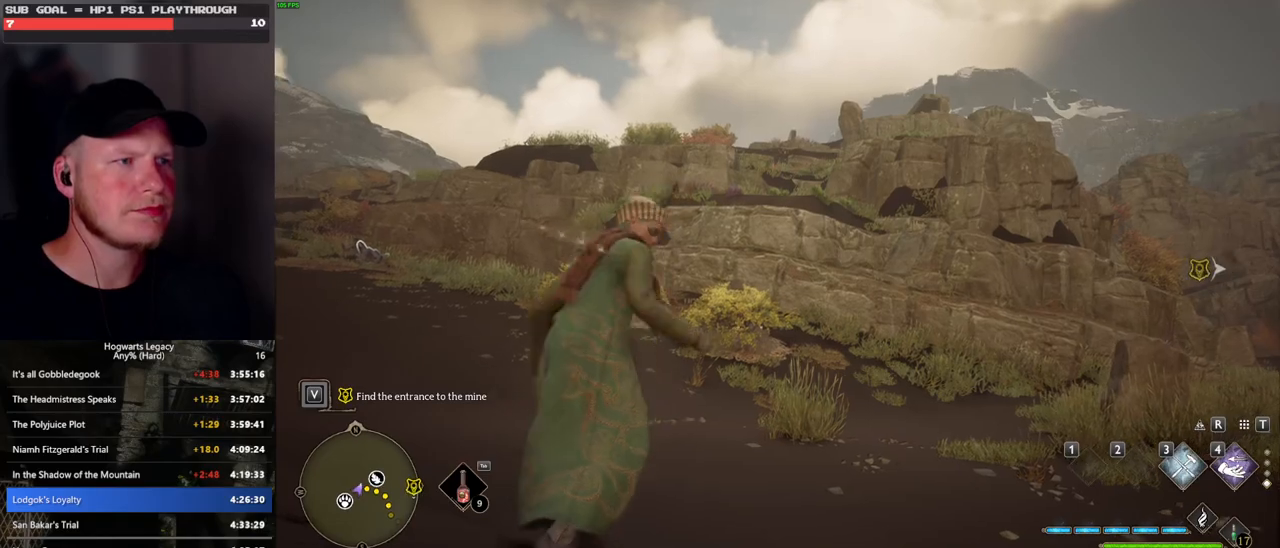
Gameplay with keyboard and mouse; each line is a JSON object with the keys and mouse buttons held at the frame after it. "events" lists presses ("down") and releases ("up") of ".", "/", "0", "1", "2", "3", "4", "5", "6", "7", "8", "9", "a", "alt_l", "alt_r", "b", "backslash", "backspace", "c", "caps_lock", "comma", "ctrl_l", "ctrl_r", "d", "e", "equals", "escape", "f", "f1", "f10", "f11", "f12", "f2", "f3", "f4", "f5", "f6", "f7", "f8", "f9", "g", "h", "i", "j", "k", "l", "lbracket", "m", "minus", "n", "o", "p", "q", "quote", "r", "rbracket", "return", "s", "semicolon", "shift_l", "shift_r", "space", "super_l", "super_r", "t", "tab", "tilde", "u", "v", "w", "x", "y", "z", "mouse_left", "mouse_wheel", "mouse_right", "mouse_mb4" and "mouse_mb5" between this image and that frame as [ms after this image, input, new state], when the widget could be followed in between. "mouse_left", "mouse_wheel", "mouse_right", "mouse_mb4", "mouse_mb5" = the "left", "wheel", "right", "mb4", "mb5" buttons of the "mouse" list. No other keys are recorded. "wheel" means that the mouse wheel is clicked or scrolled. Mouse movement is not recorded.
{"keys": ["tab"], "mouse": [], "events": [[83, "tab", "down"], [217, "w", "up"]]}
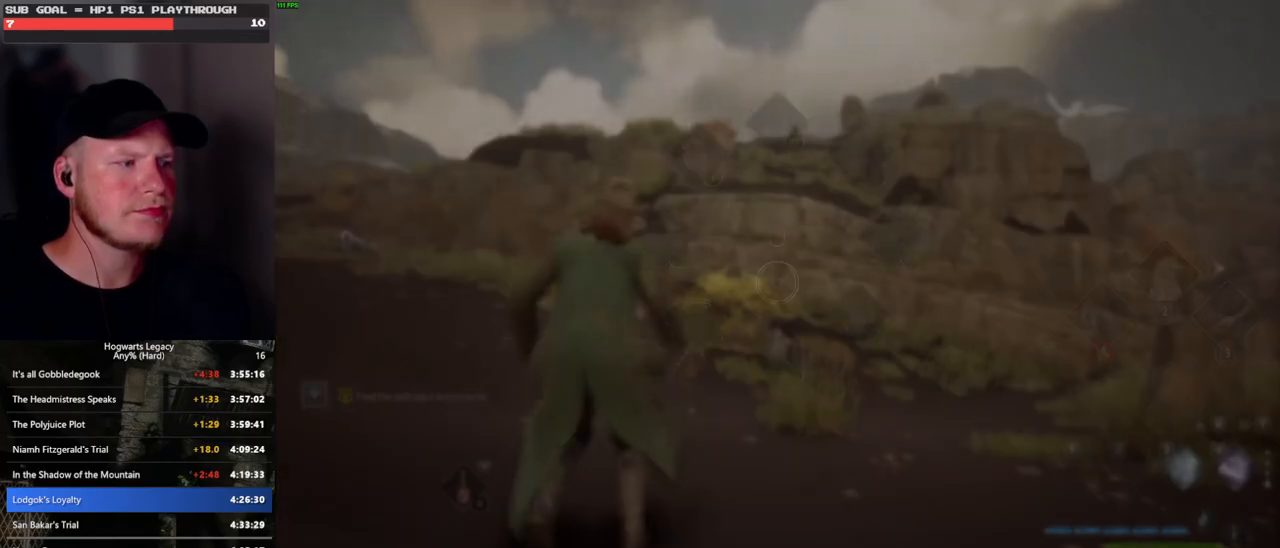
{"keys": ["w"], "mouse": [], "events": [[17, "3", "down"], [133, "3", "up"], [183, "tab", "up"], [300, "w", "down"]]}
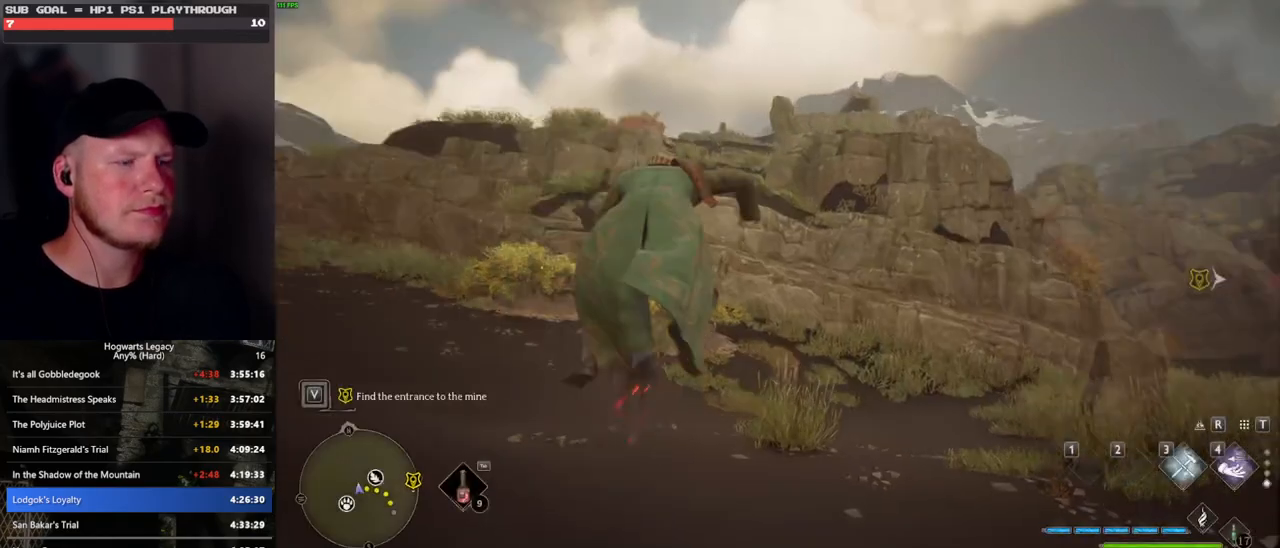
{"keys": ["space", "w"], "mouse": ["left"], "events": [[267, "space", "down"], [433, "mouse_left", "down"]]}
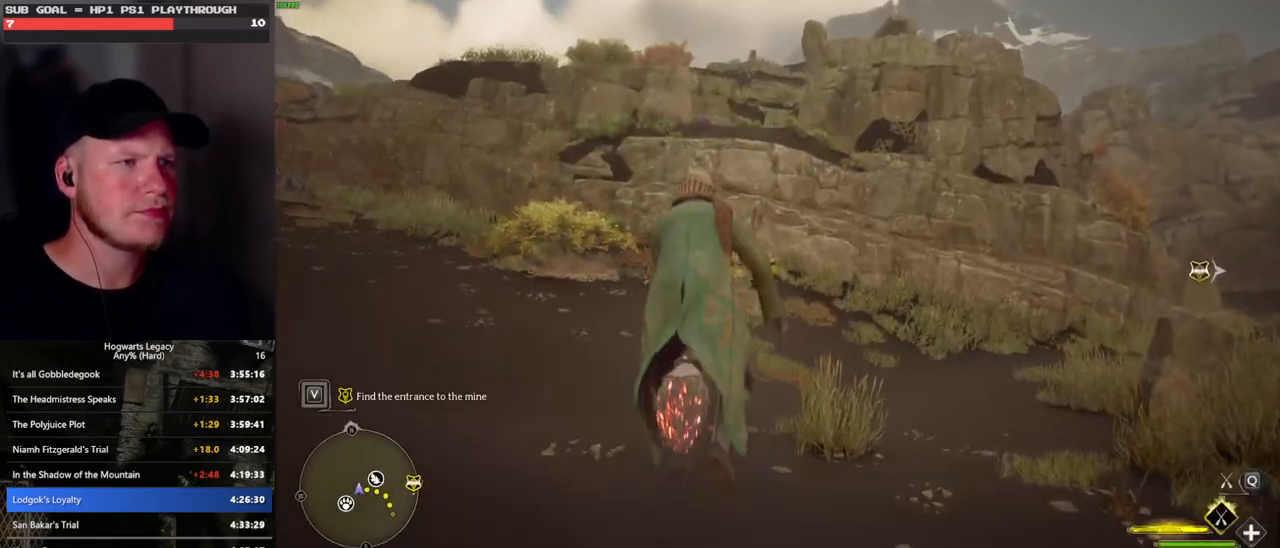
{"keys": ["space", "w"], "mouse": ["left"], "events": []}
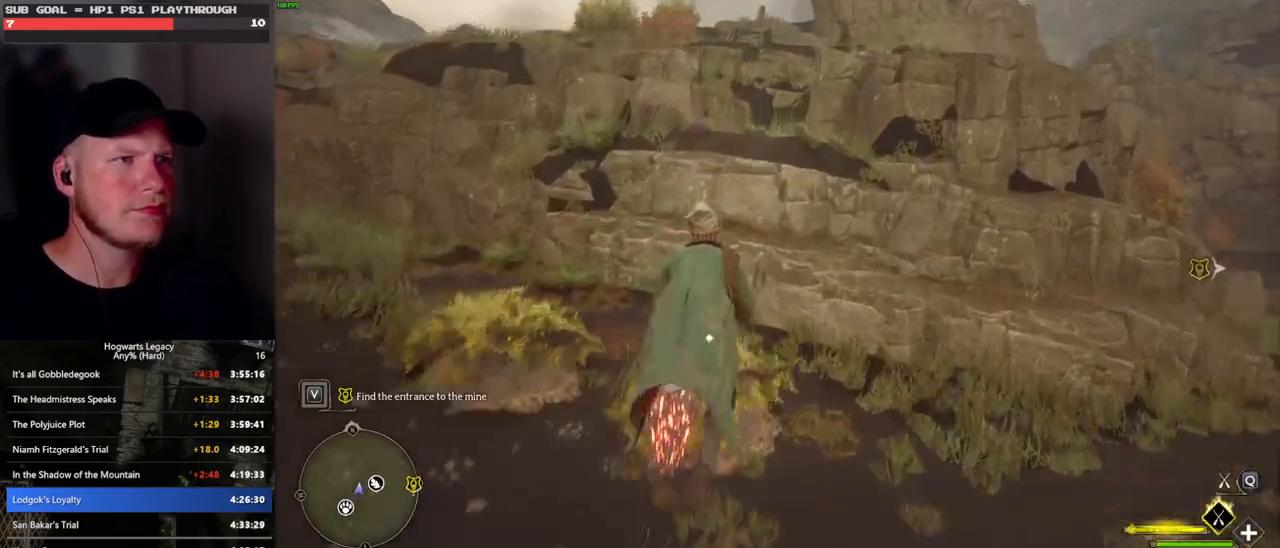
{"keys": ["space", "w"], "mouse": ["left"], "events": [[133, "space", "up"], [300, "space", "down"]]}
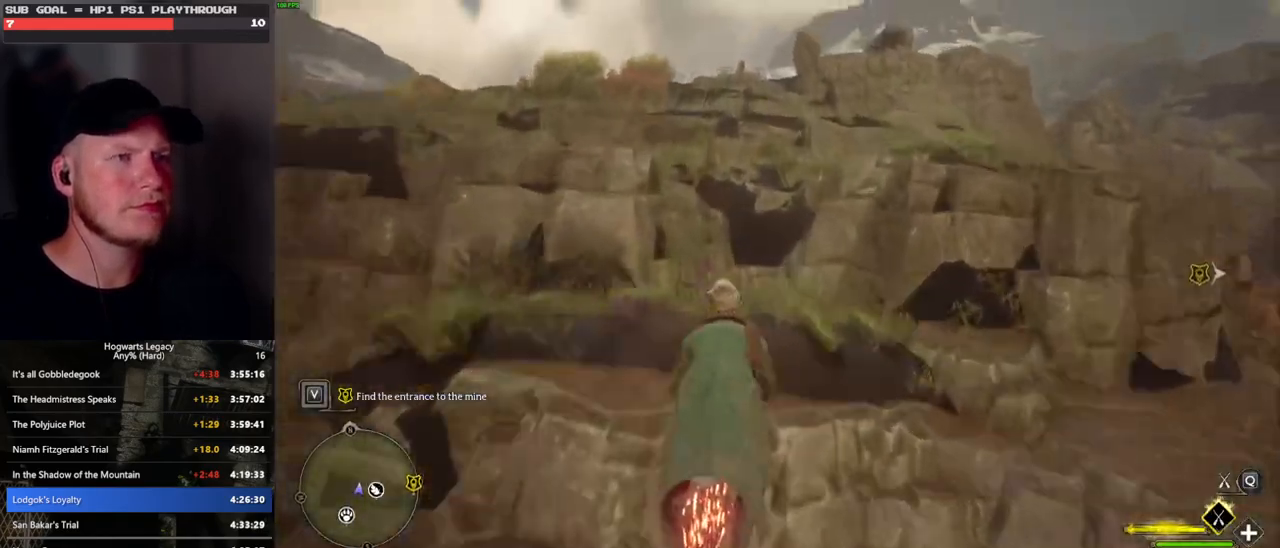
{"keys": ["w"], "mouse": ["left"], "events": [[300, "space", "up"], [450, "space", "down"], [500, "space", "up"]]}
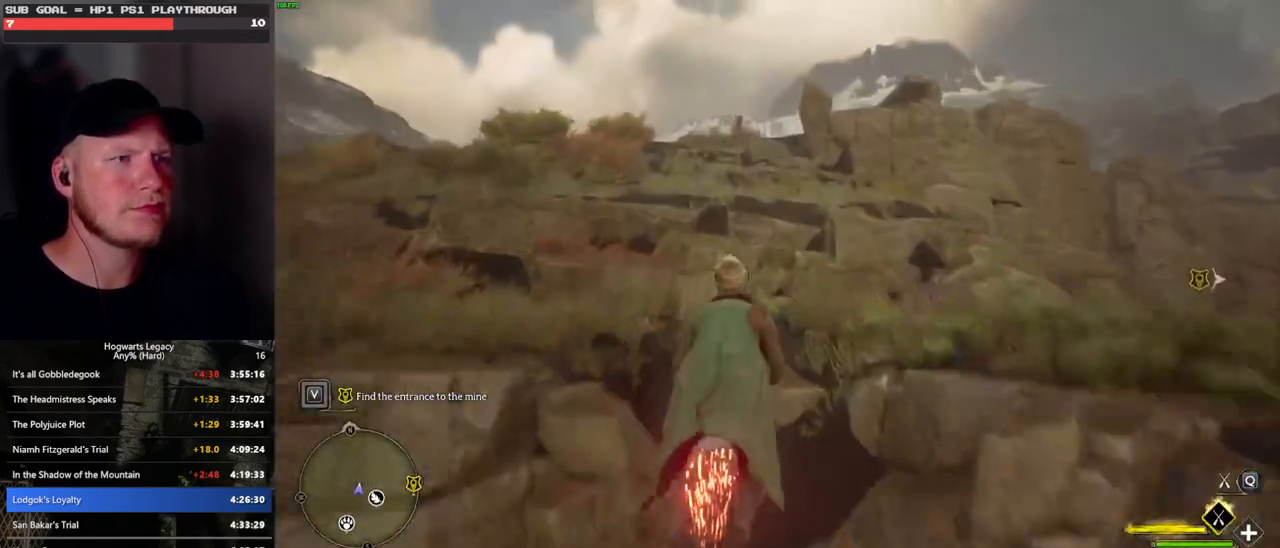
{"keys": ["space", "w"], "mouse": ["left"], "events": [[317, "space", "down"]]}
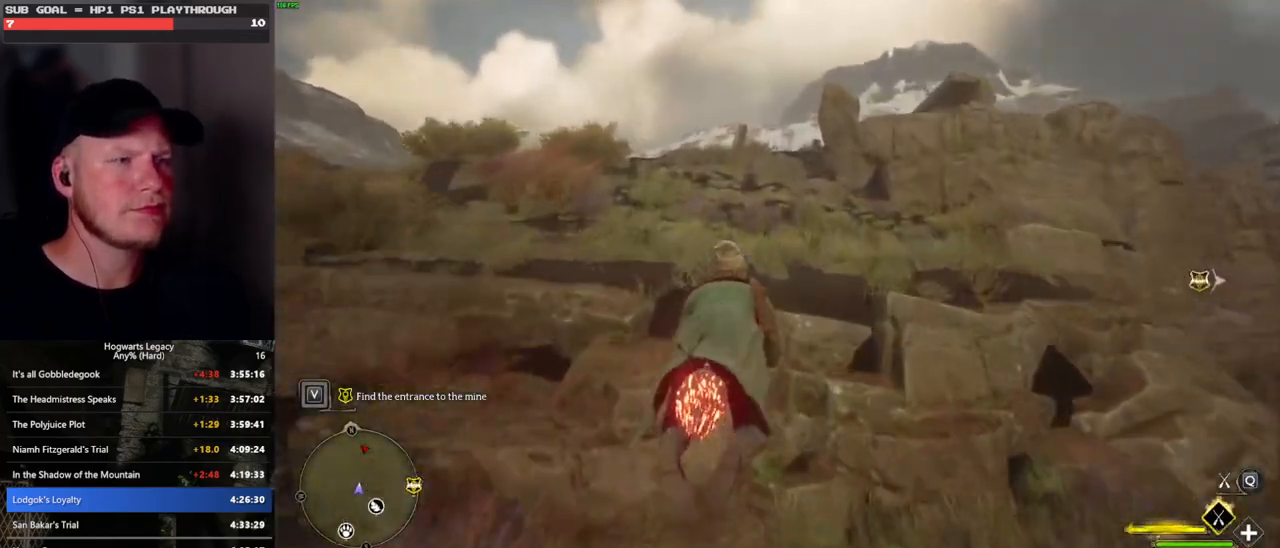
{"keys": ["space", "w"], "mouse": ["left"], "events": [[133, "space", "up"], [483, "space", "down"]]}
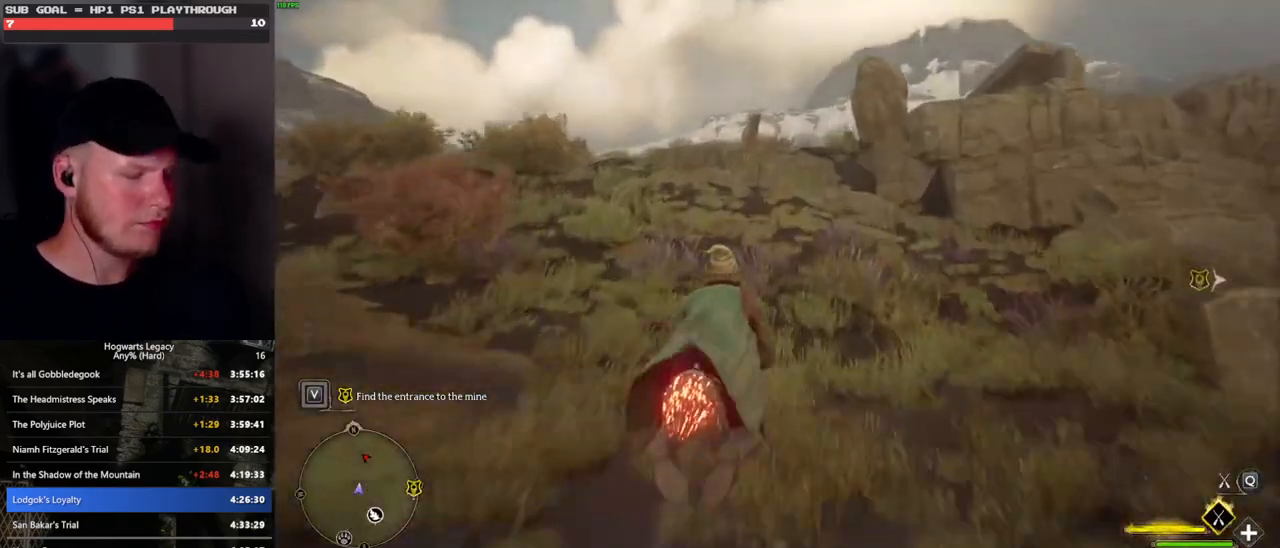
{"keys": ["w"], "mouse": ["left"], "events": [[100, "space", "up"]]}
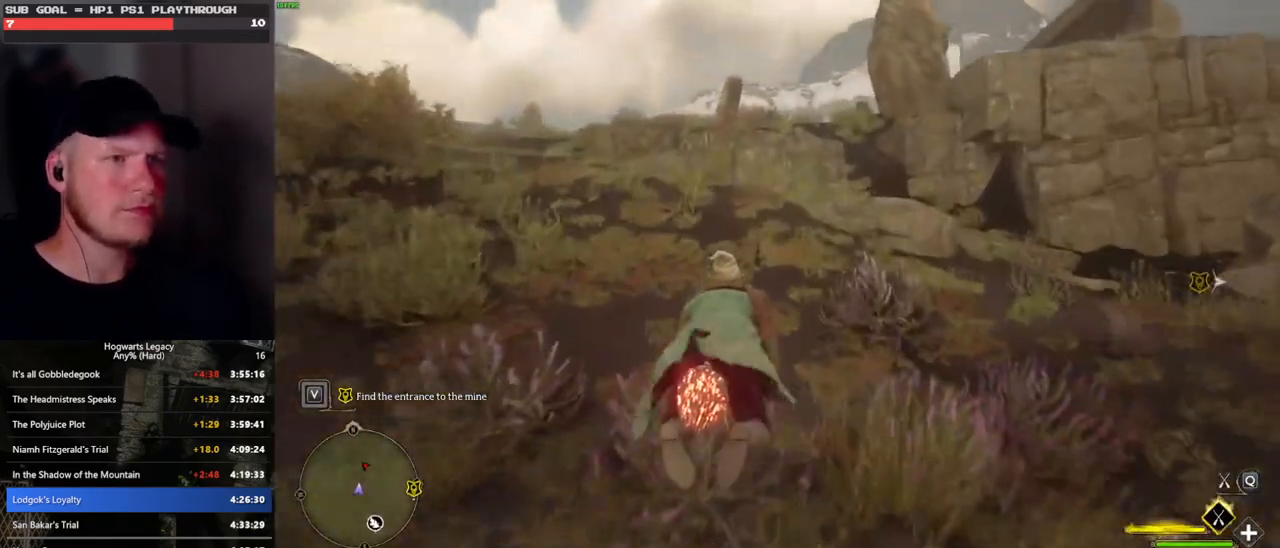
{"keys": ["b", "w"], "mouse": [], "events": [[450, "mouse_left", "up"], [467, "b", "down"]]}
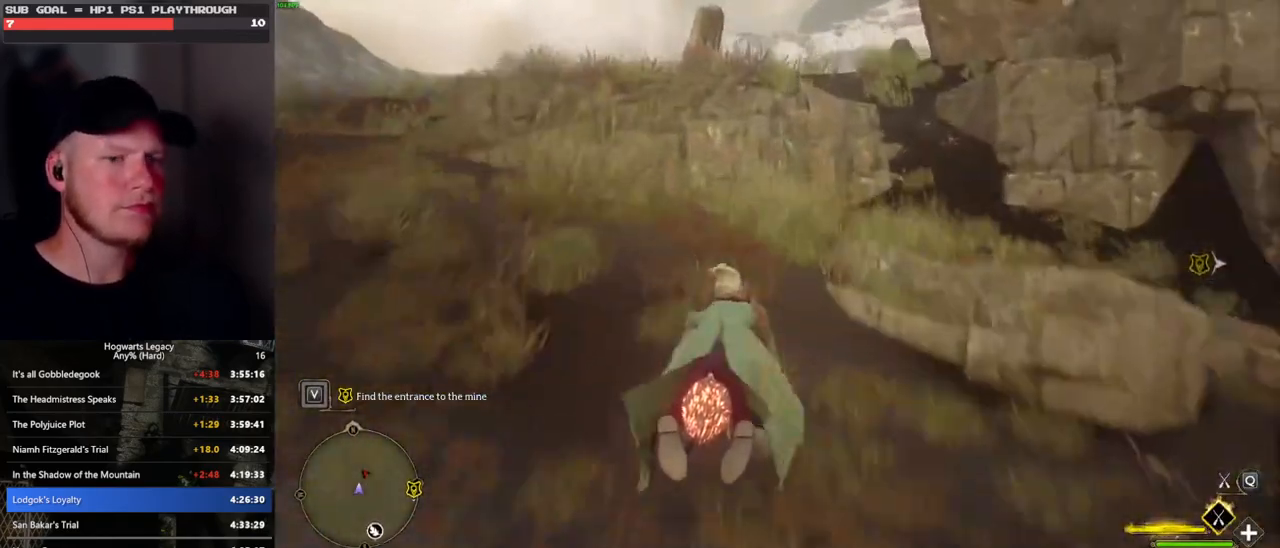
{"keys": ["a", "w"], "mouse": [], "events": [[150, "b", "up"], [250, "a", "down"]]}
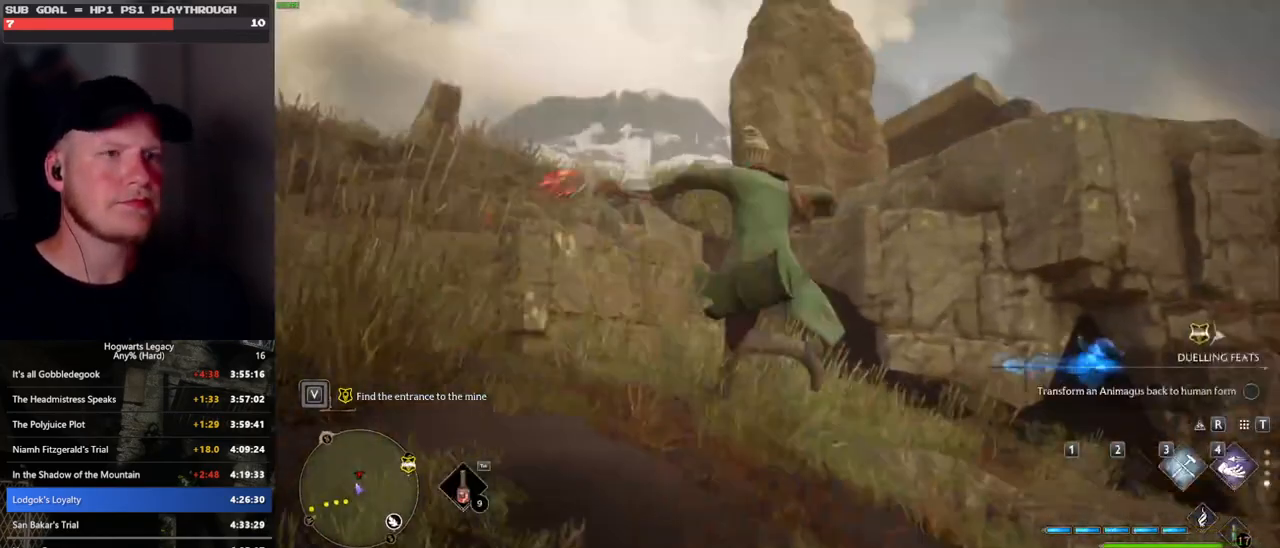
{"keys": ["a", "s"], "mouse": [], "events": [[300, "w", "up"], [467, "s", "down"]]}
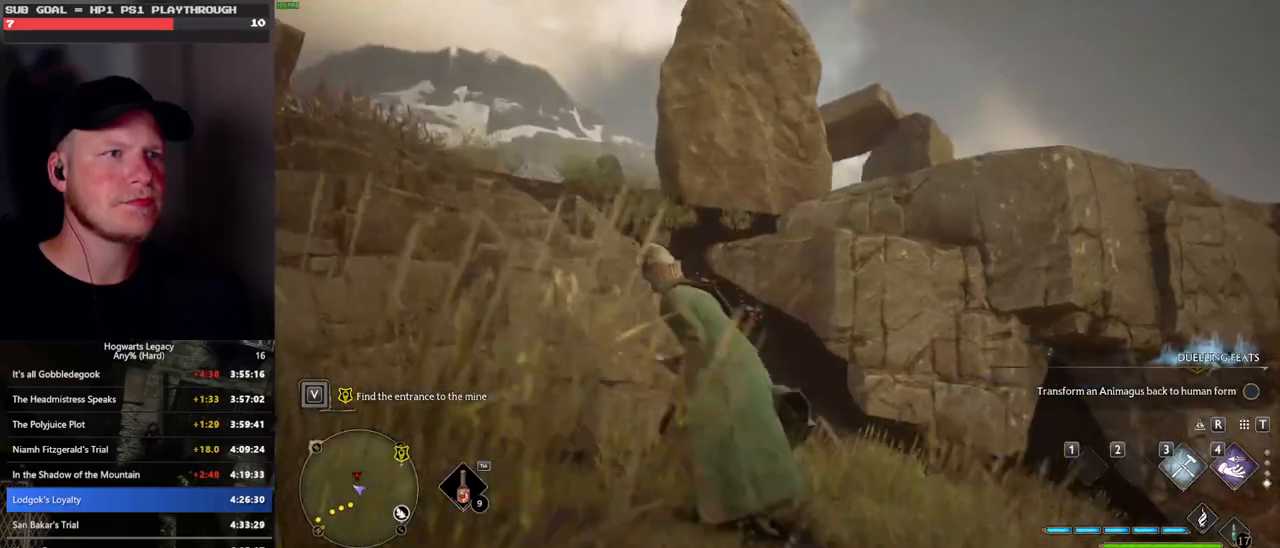
{"keys": ["a", "s"], "mouse": [], "events": []}
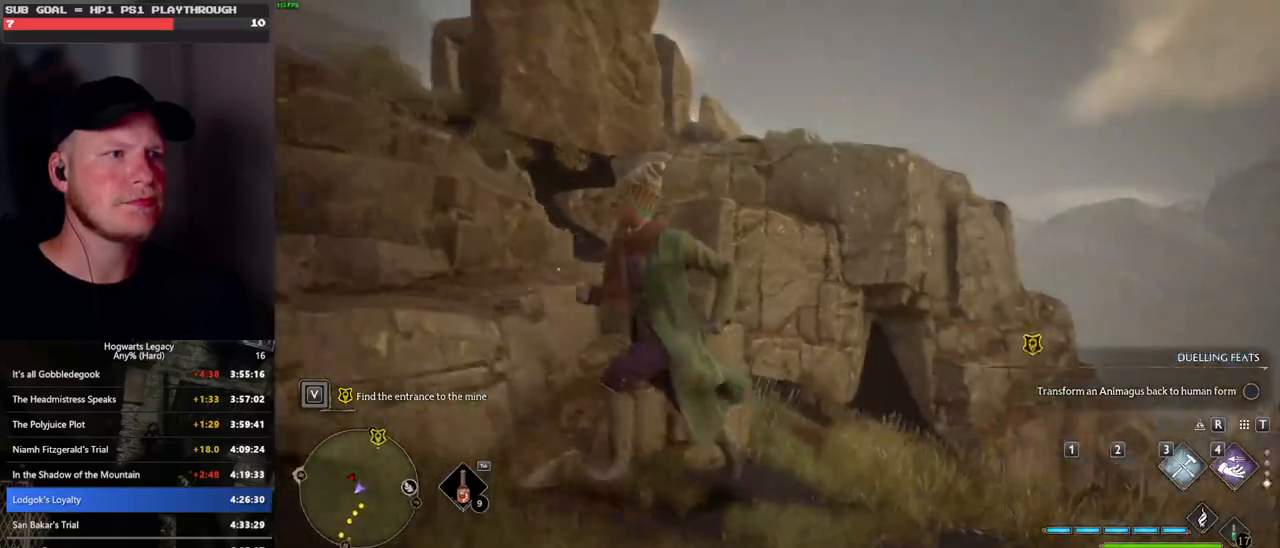
{"keys": [], "mouse": [], "events": [[83, "s", "up"], [117, "a", "up"]]}
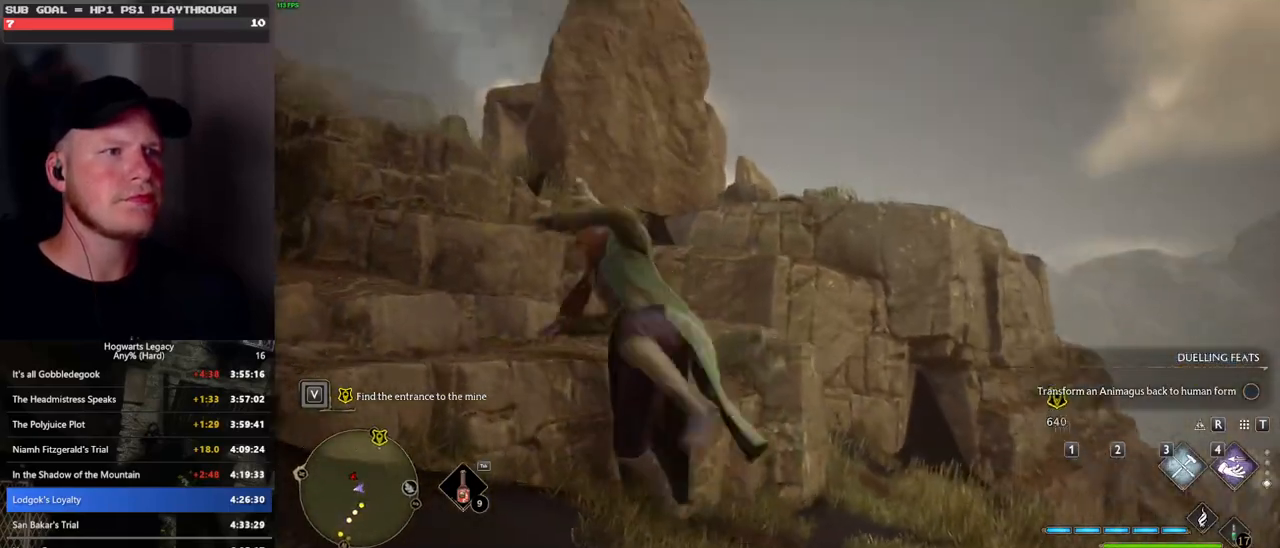
{"keys": [], "mouse": ["right"], "events": [[17, "mouse_right", "down"], [133, "3", "down"], [233, "3", "up"]]}
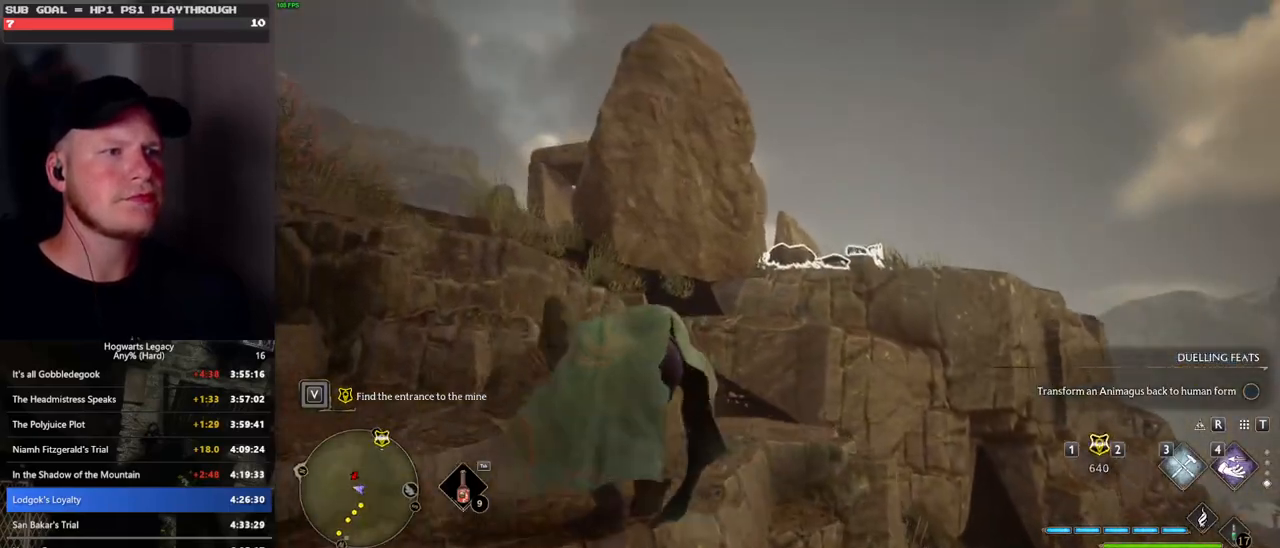
{"keys": [], "mouse": [], "events": [[67, "mouse_right", "up"], [200, "3", "down"], [283, "3", "up"], [383, "3", "down"], [450, "3", "up"]]}
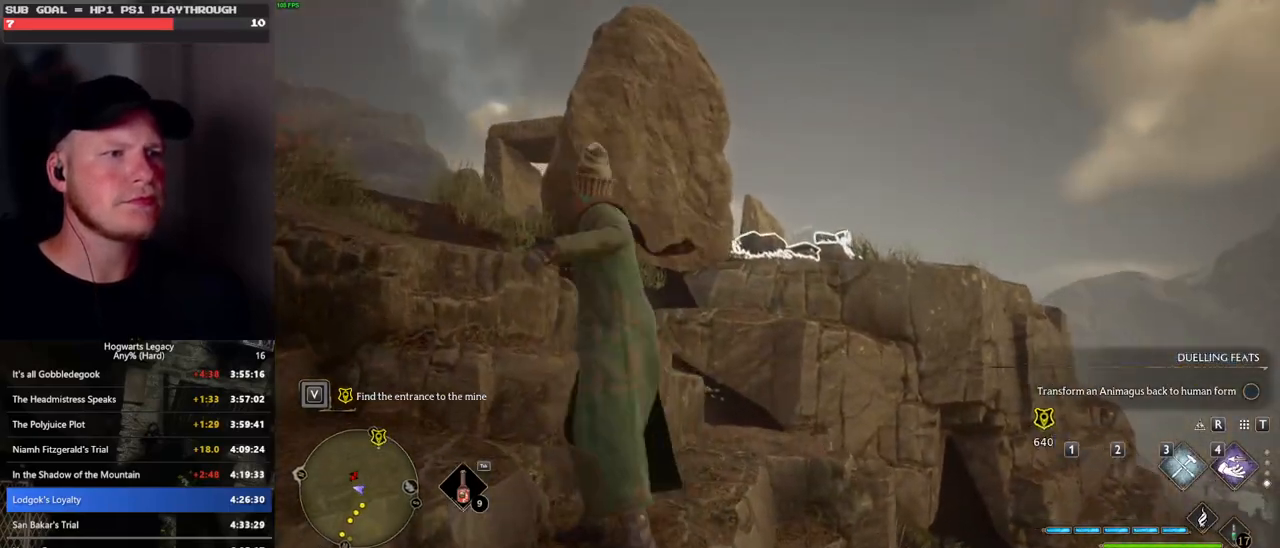
{"keys": ["w"], "mouse": [], "events": [[200, "w", "down"]]}
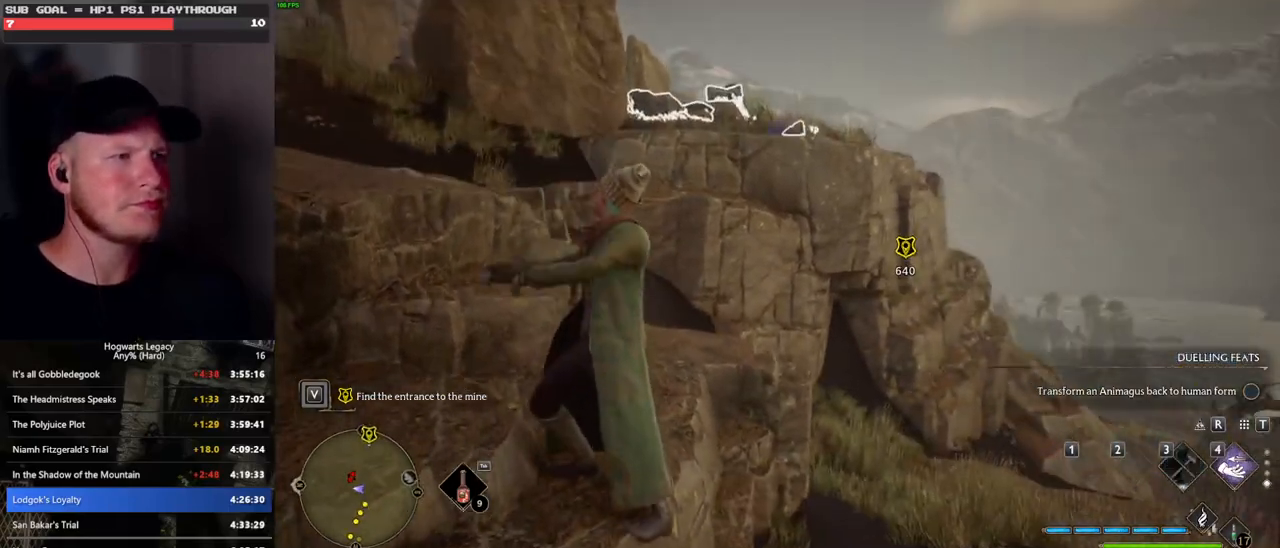
{"keys": ["w"], "mouse": [], "events": [[133, "w", "up"], [333, "w", "down"]]}
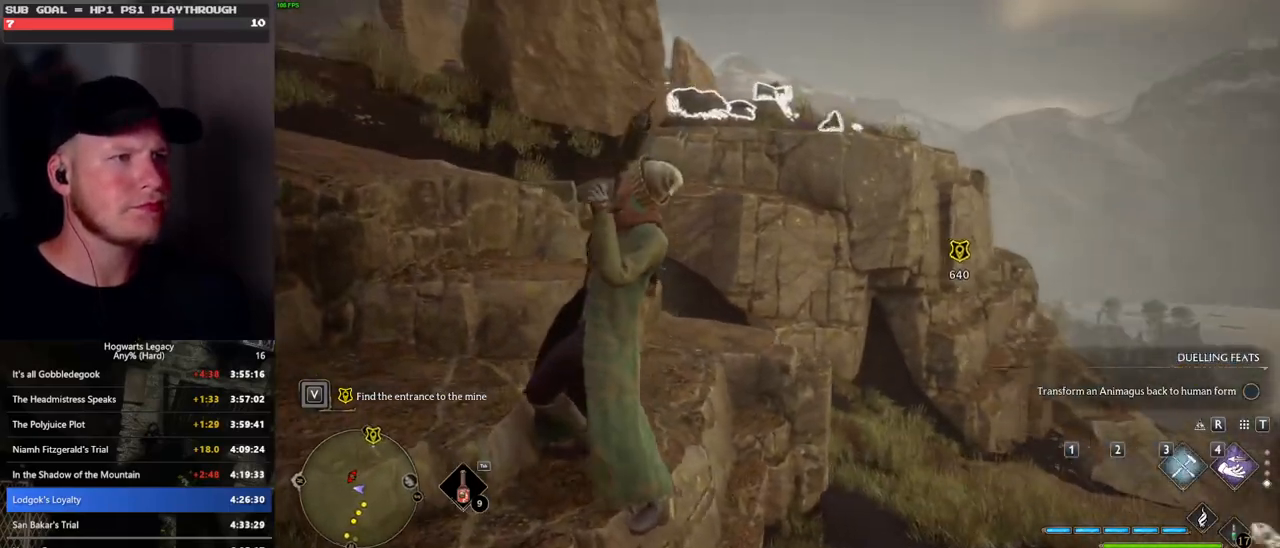
{"keys": ["w"], "mouse": [], "events": []}
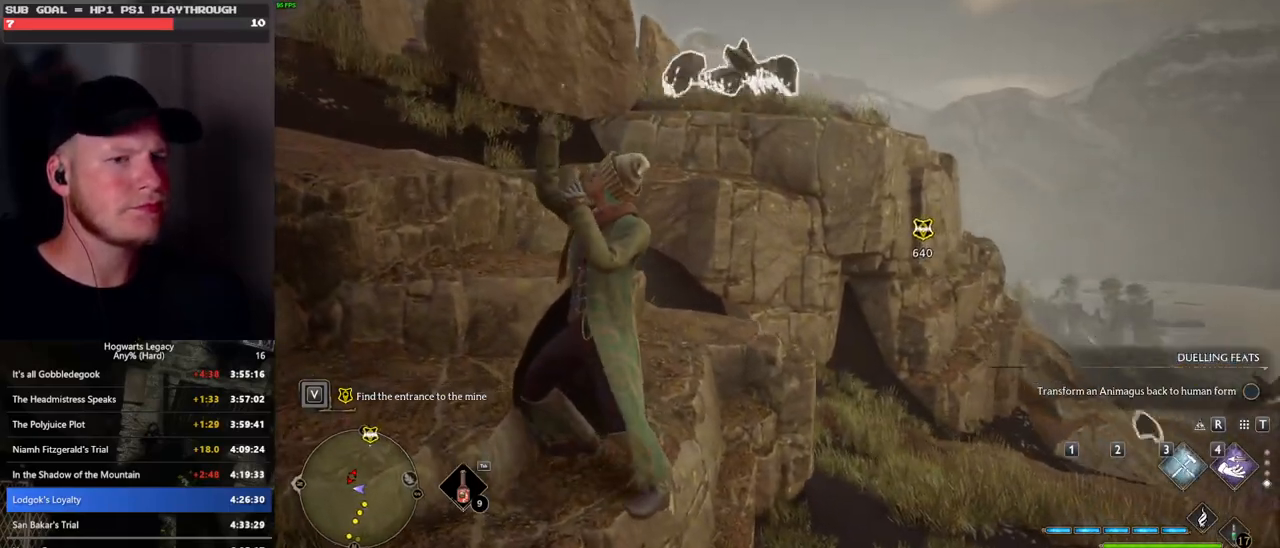
{"keys": ["w"], "mouse": [], "events": []}
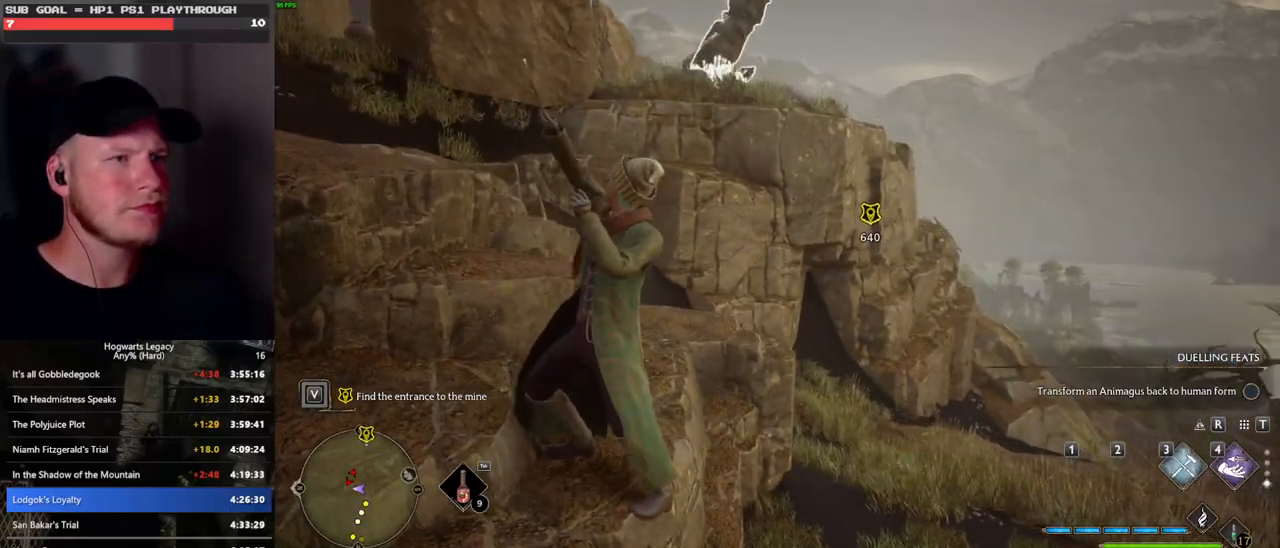
{"keys": ["w"], "mouse": [], "events": []}
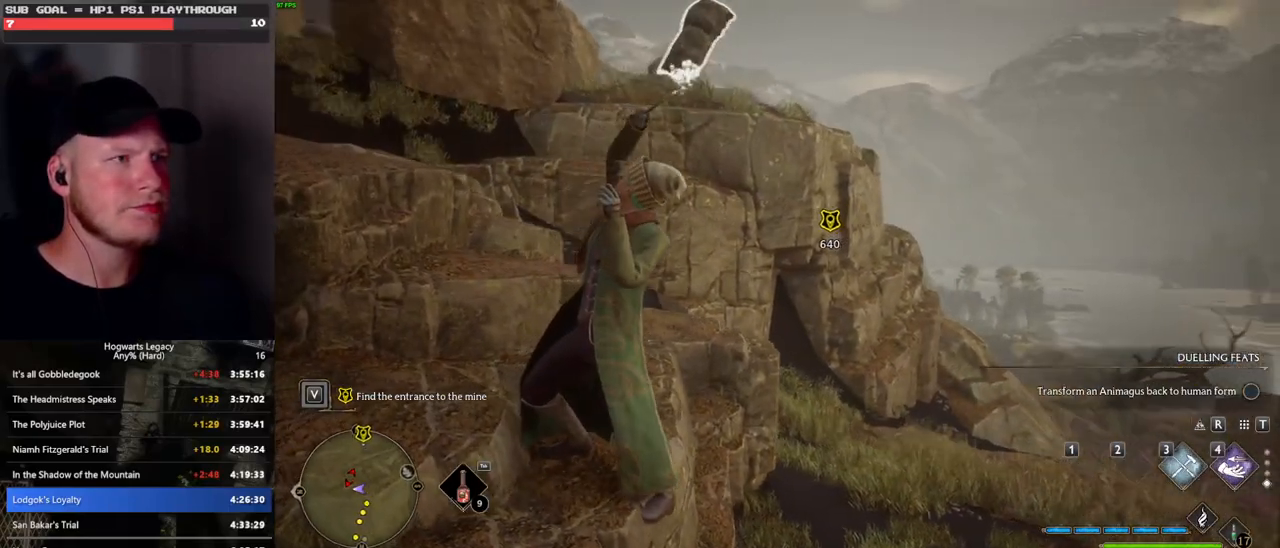
{"keys": ["d", "w"], "mouse": [], "events": [[83, "d", "down"], [183, "d", "up"], [200, "d", "down"]]}
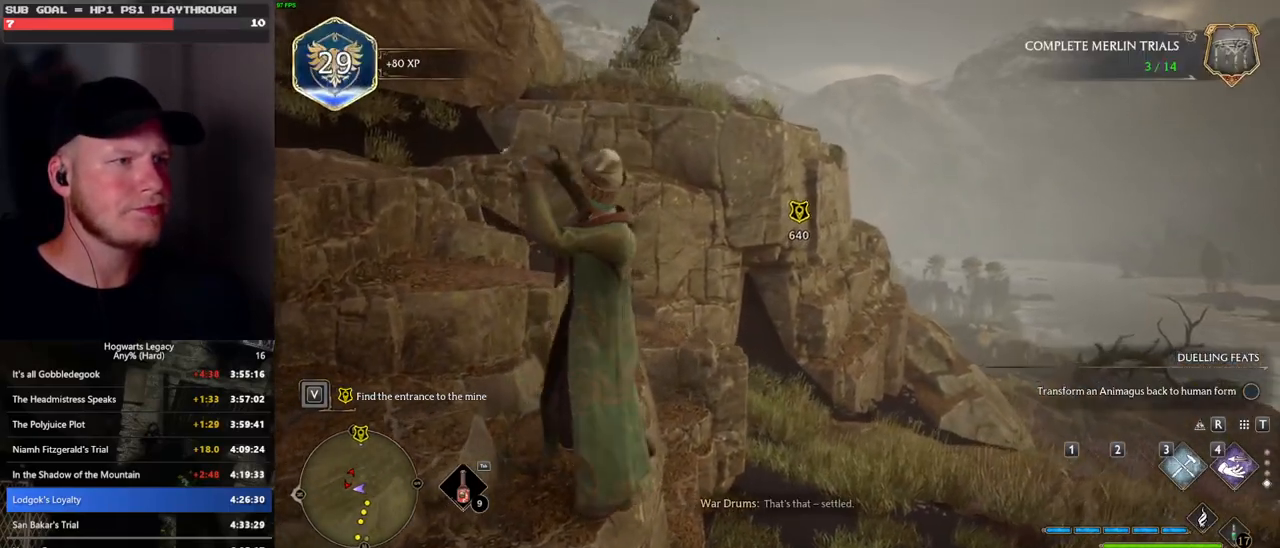
{"keys": ["tab"], "mouse": [], "events": [[67, "tab", "down"], [267, "d", "up"], [300, "w", "up"]]}
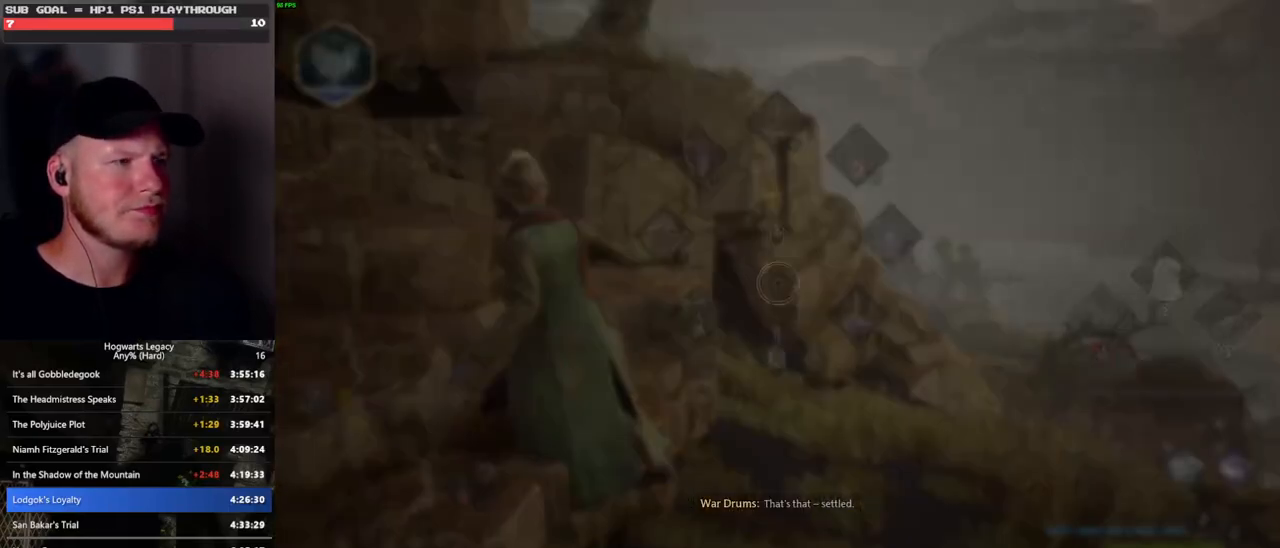
{"keys": ["tab"], "mouse": [], "events": [[233, "3", "down"], [317, "3", "up"]]}
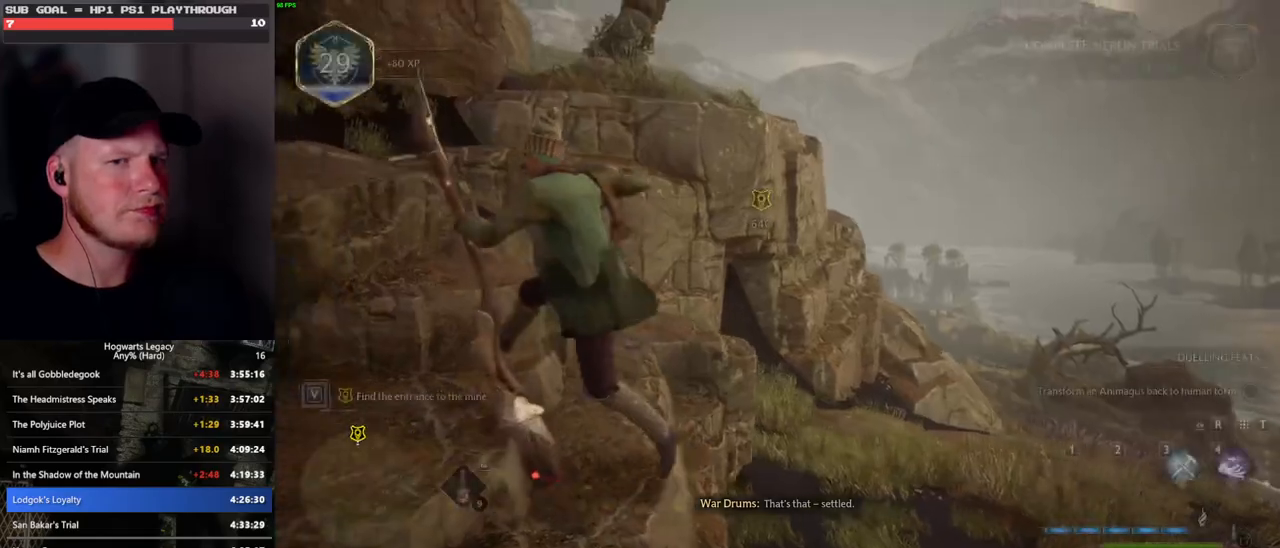
{"keys": ["space", "w"], "mouse": [], "events": [[17, "tab", "up"], [67, "w", "down"], [350, "space", "down"]]}
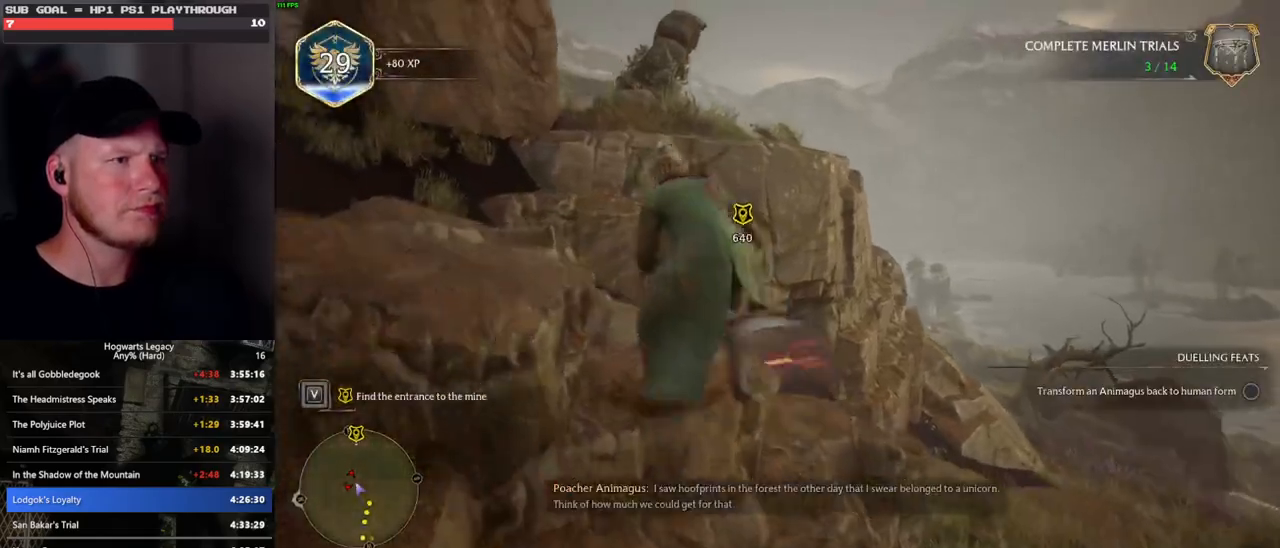
{"keys": ["space", "w"], "mouse": [], "events": [[367, "shift_l", "down"], [500, "shift_l", "up"]]}
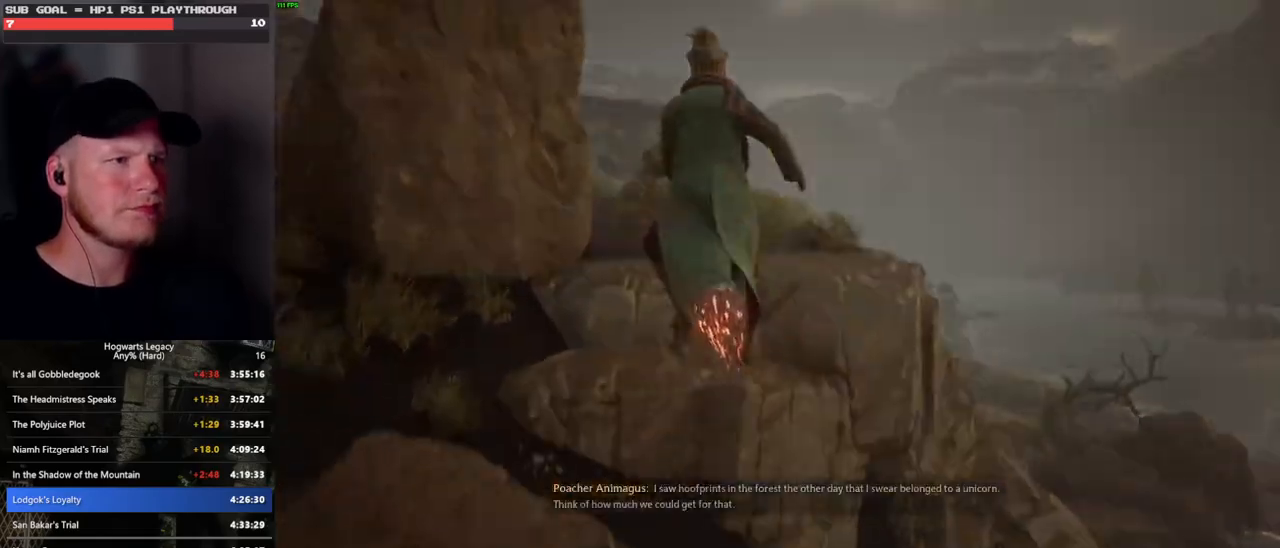
{"keys": ["w"], "mouse": [], "events": [[17, "space", "up"]]}
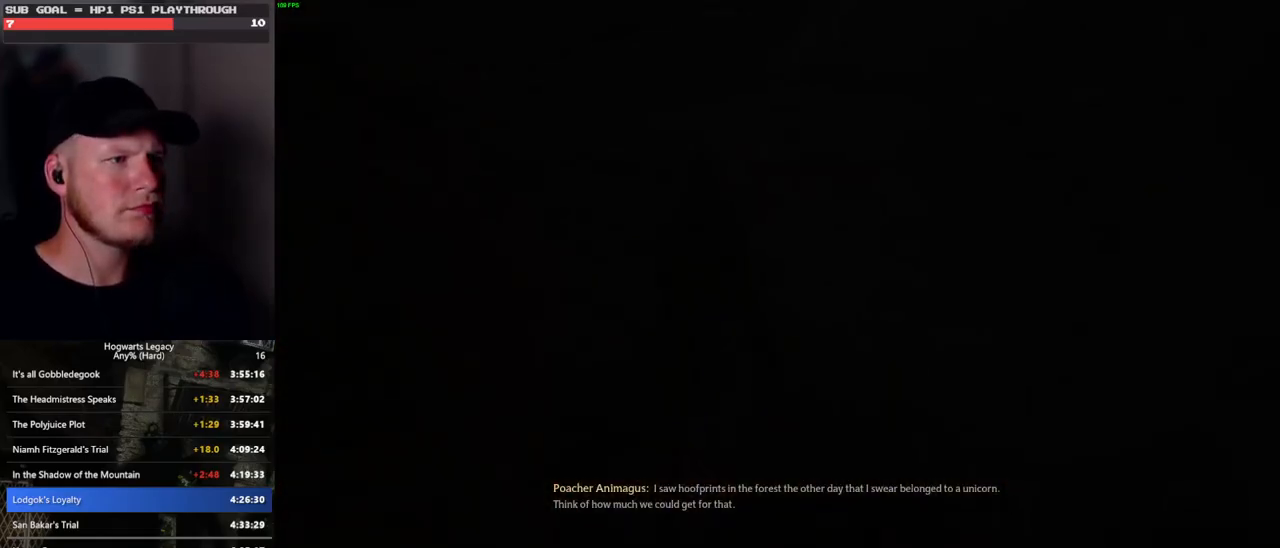
{"keys": ["w"], "mouse": ["left"], "events": [[367, "mouse_left", "down"]]}
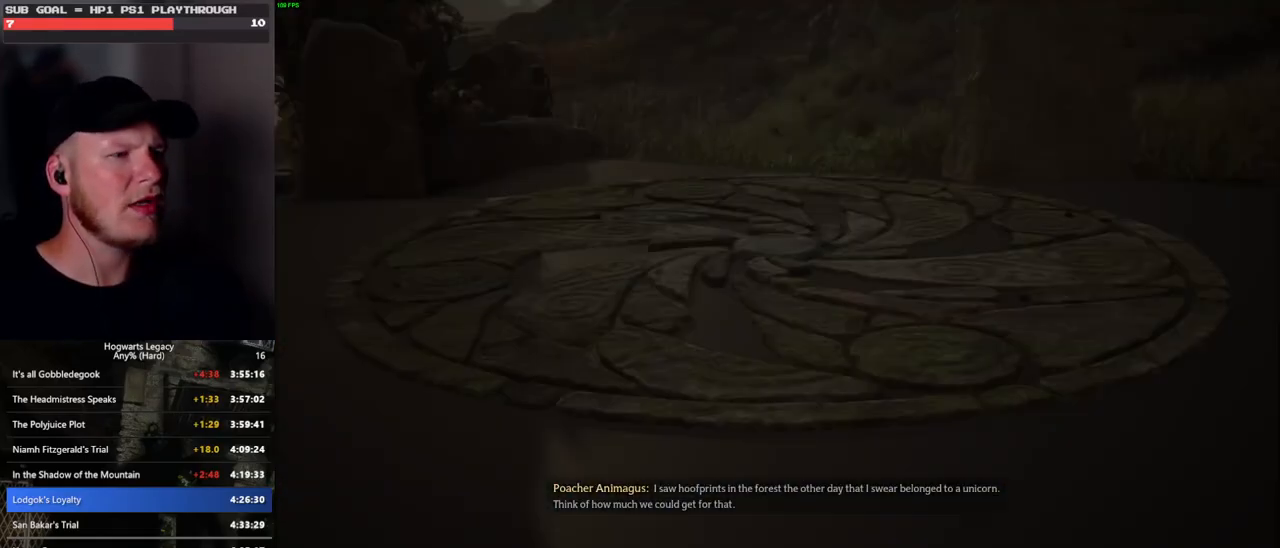
{"keys": ["w"], "mouse": [], "events": [[267, "mouse_left", "up"]]}
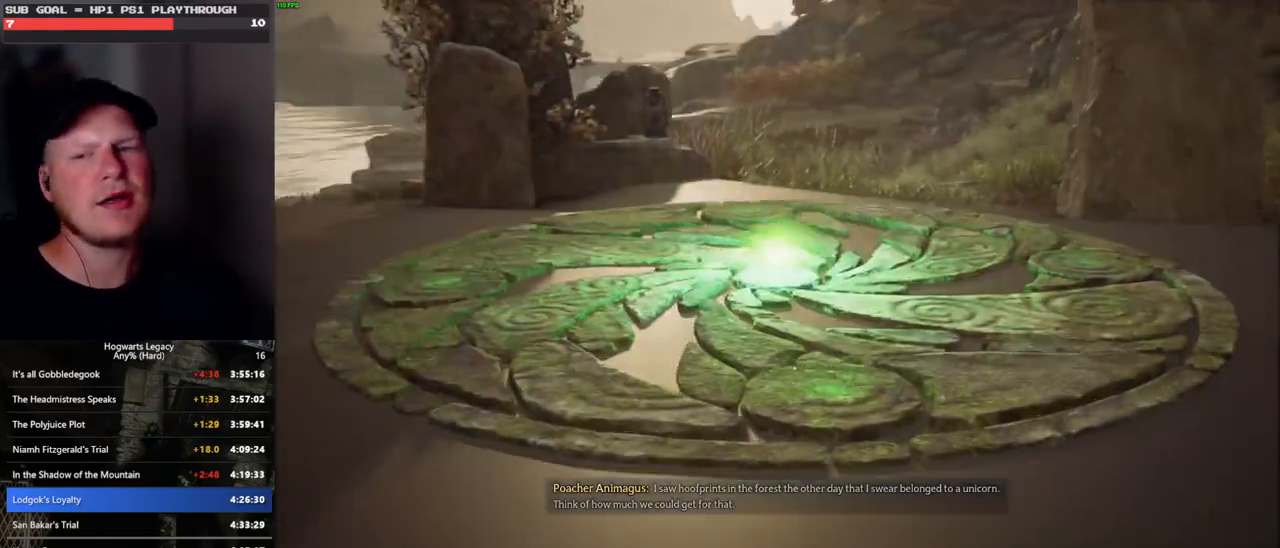
{"keys": [], "mouse": [], "events": [[233, "w", "up"]]}